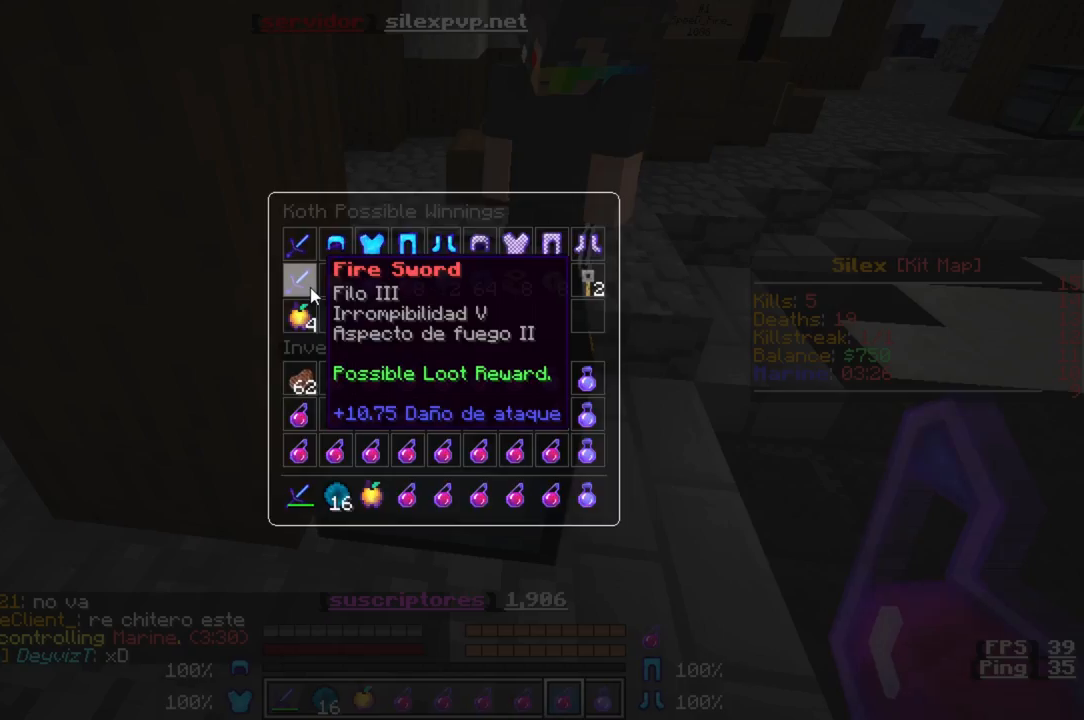
Gameplay with keyboard; each line is a JSON object with the keys held at the frame after it. "events" lists presses ("down") and releases ("up") of "a", "d", "s" and "w" between this image and that frame as [ms after this image, input, new state], when the widget could be followed in between. No other keys are recorded. Mouse input is not recorded.
{"keys": ["w"], "events": [[483, "w", "down"]]}
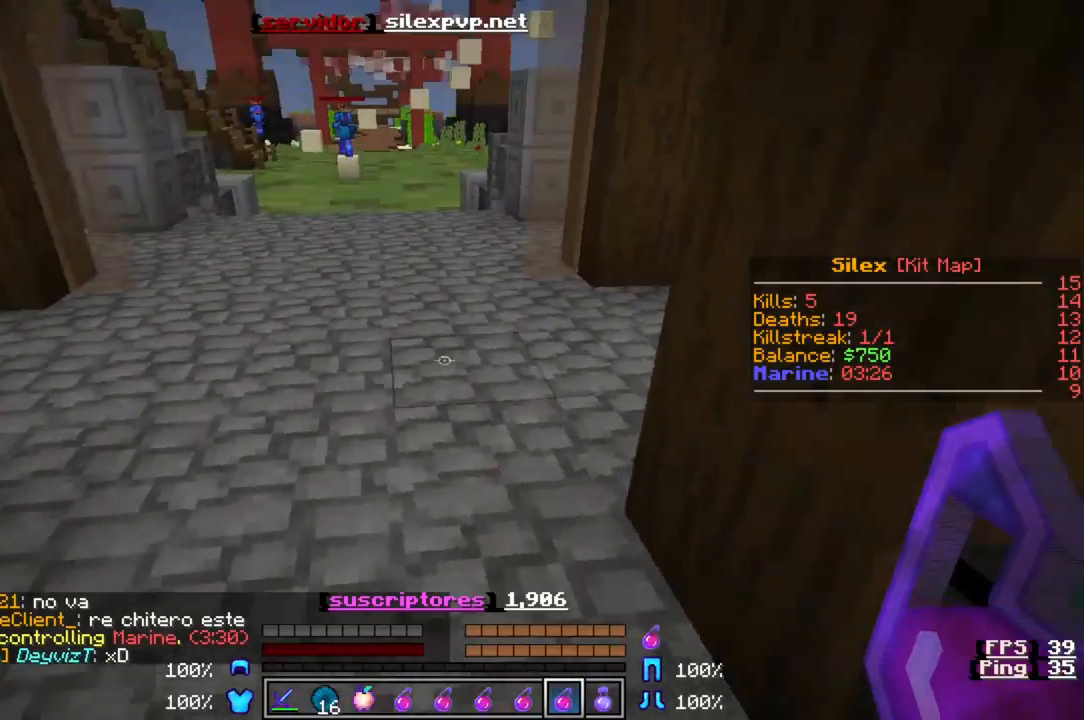
{"keys": ["w"], "events": []}
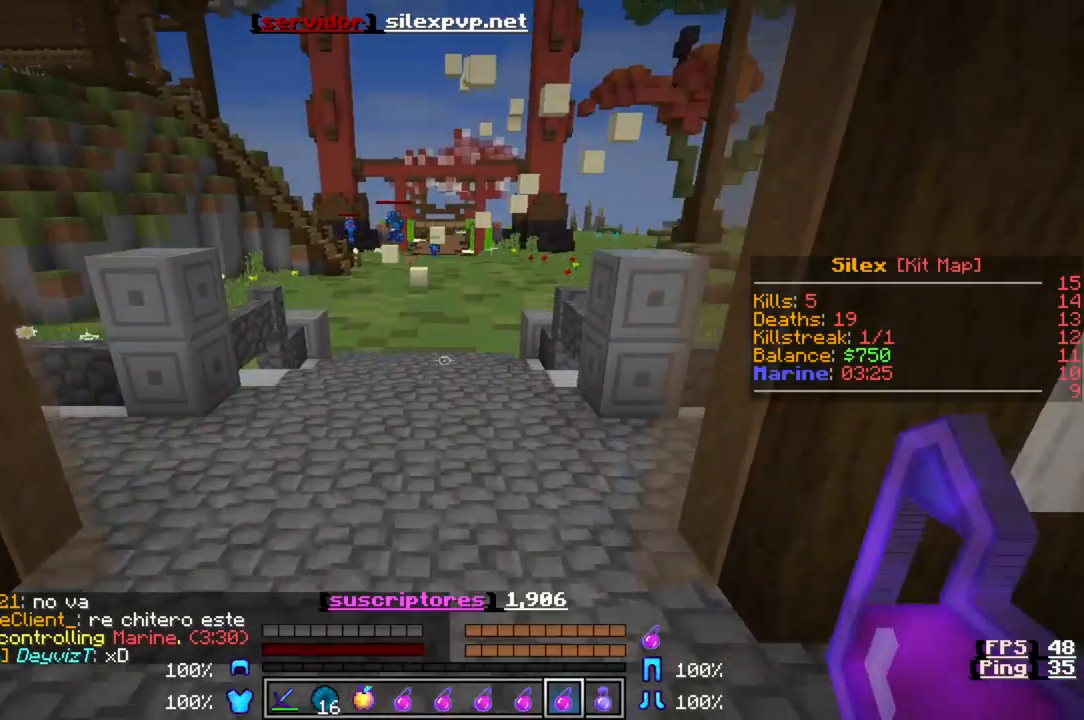
{"keys": ["w"], "events": []}
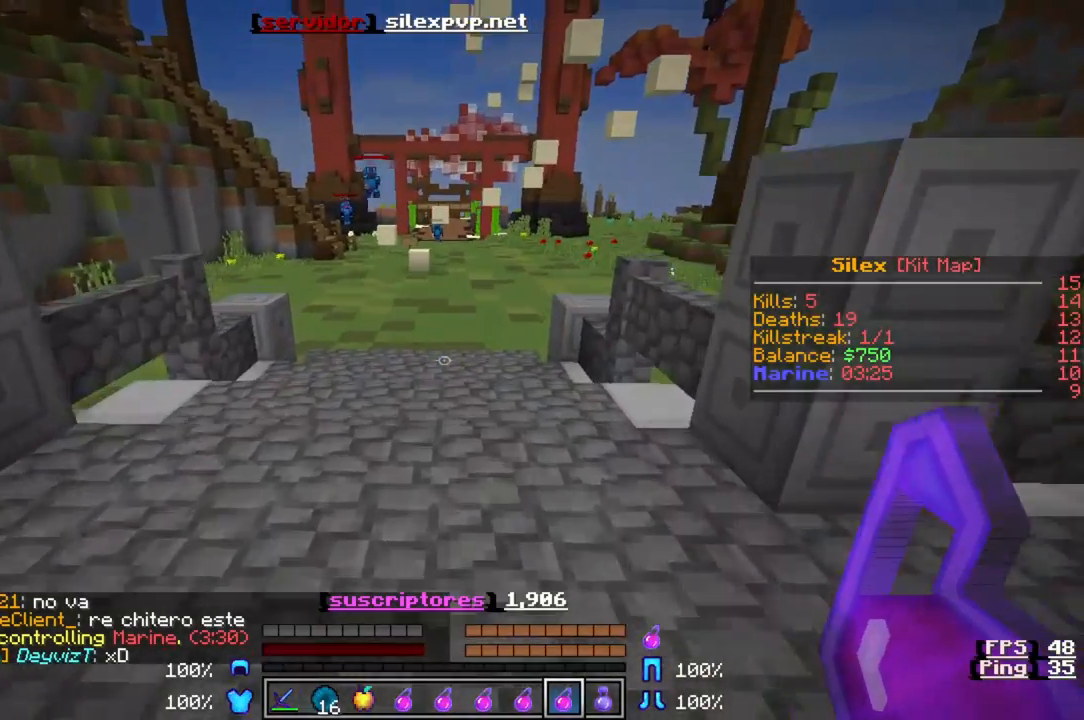
{"keys": ["w"], "events": []}
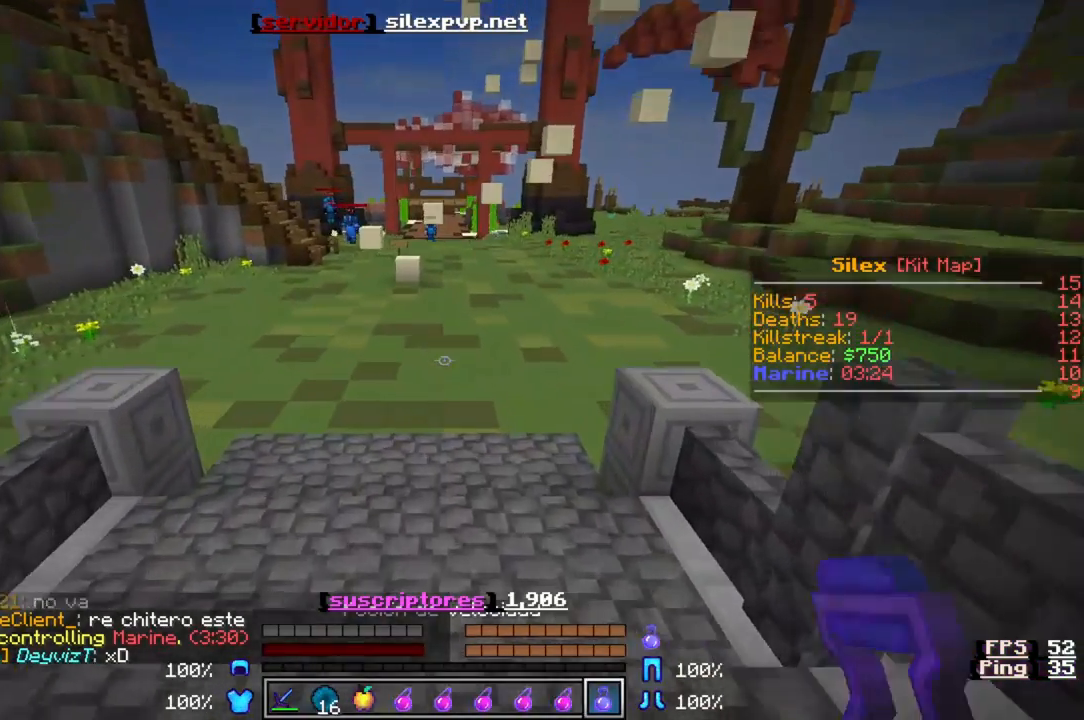
{"keys": ["w"], "events": []}
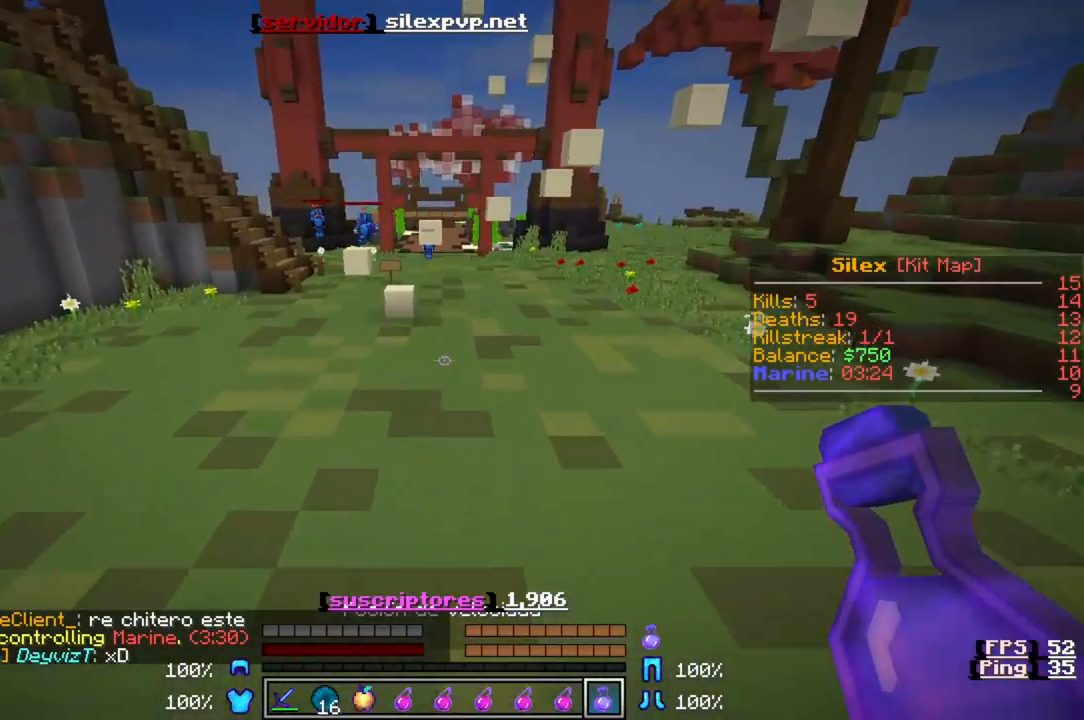
{"keys": ["w"], "events": []}
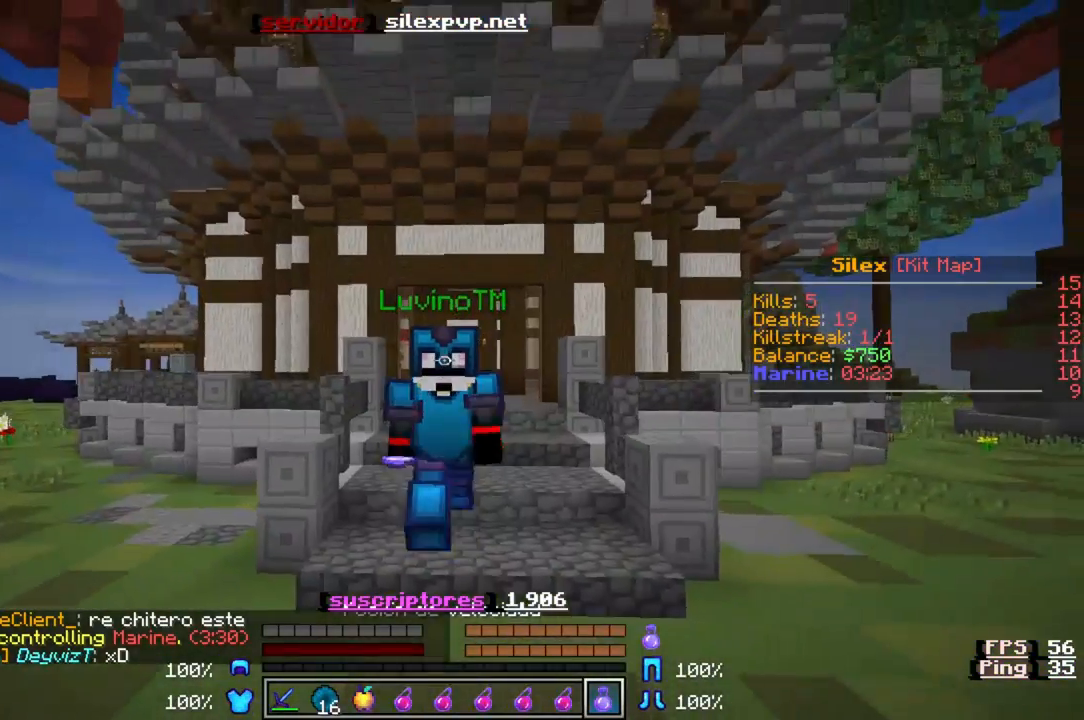
{"keys": ["w"], "events": []}
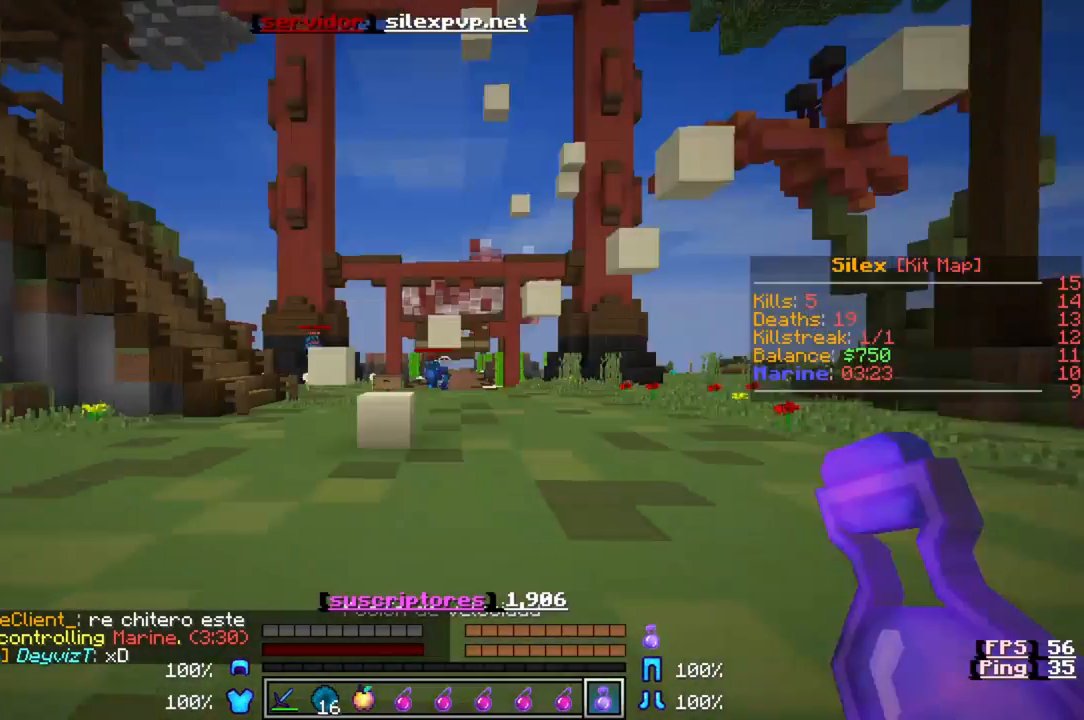
{"keys": ["w"], "events": []}
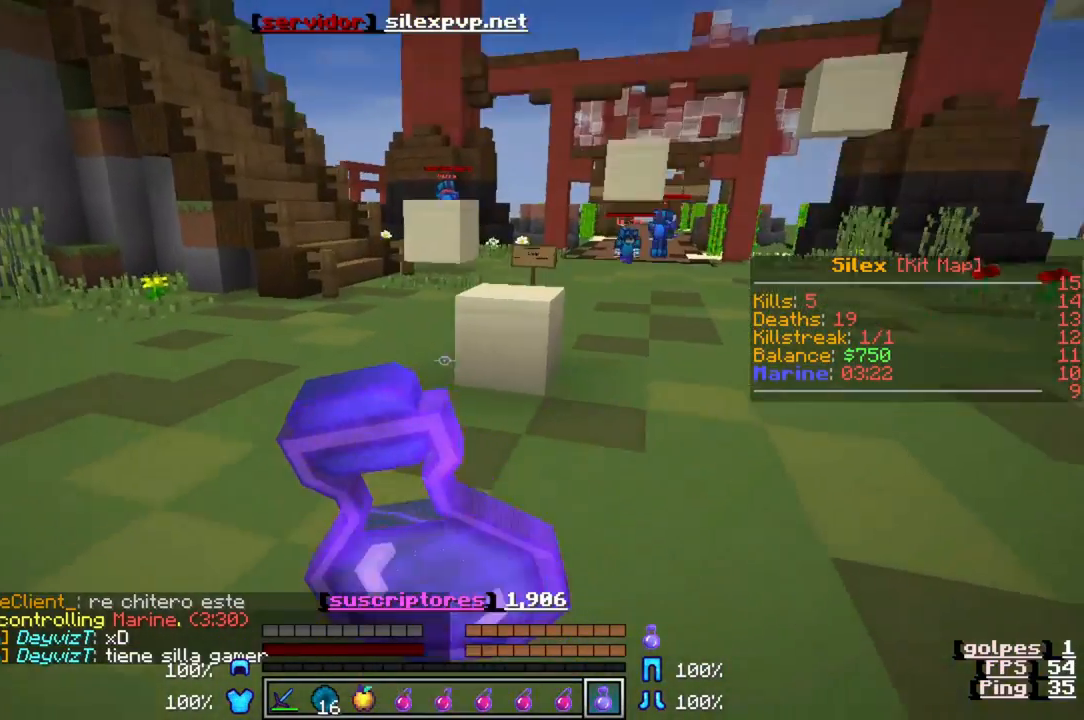
{"keys": ["w"], "events": []}
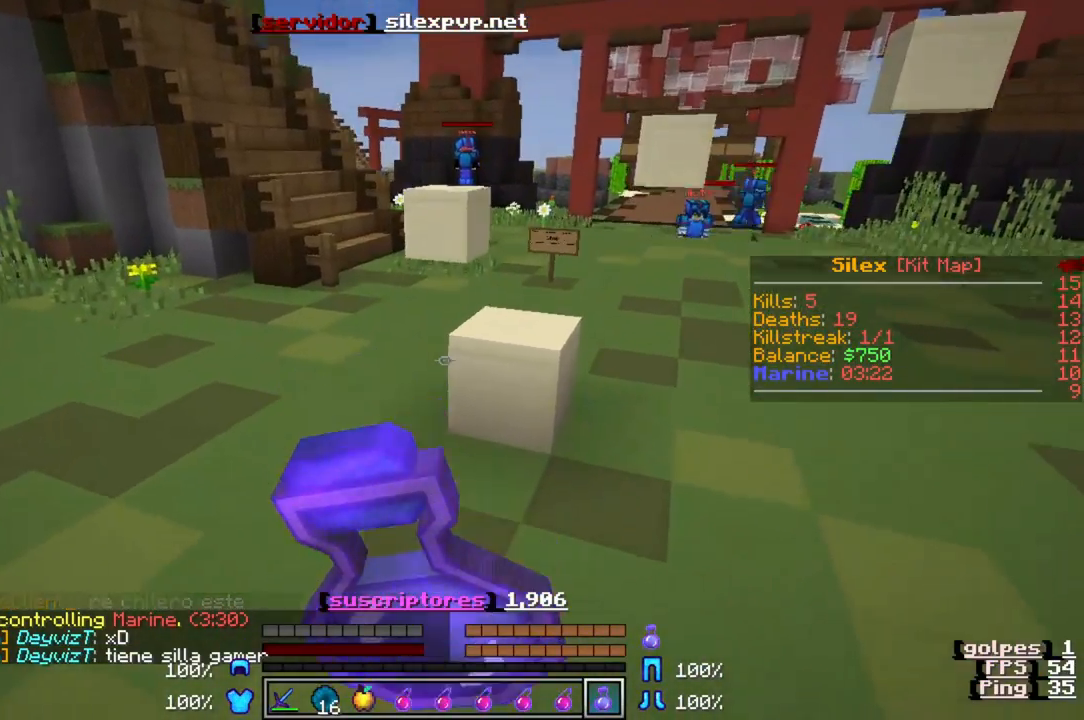
{"keys": ["w"], "events": []}
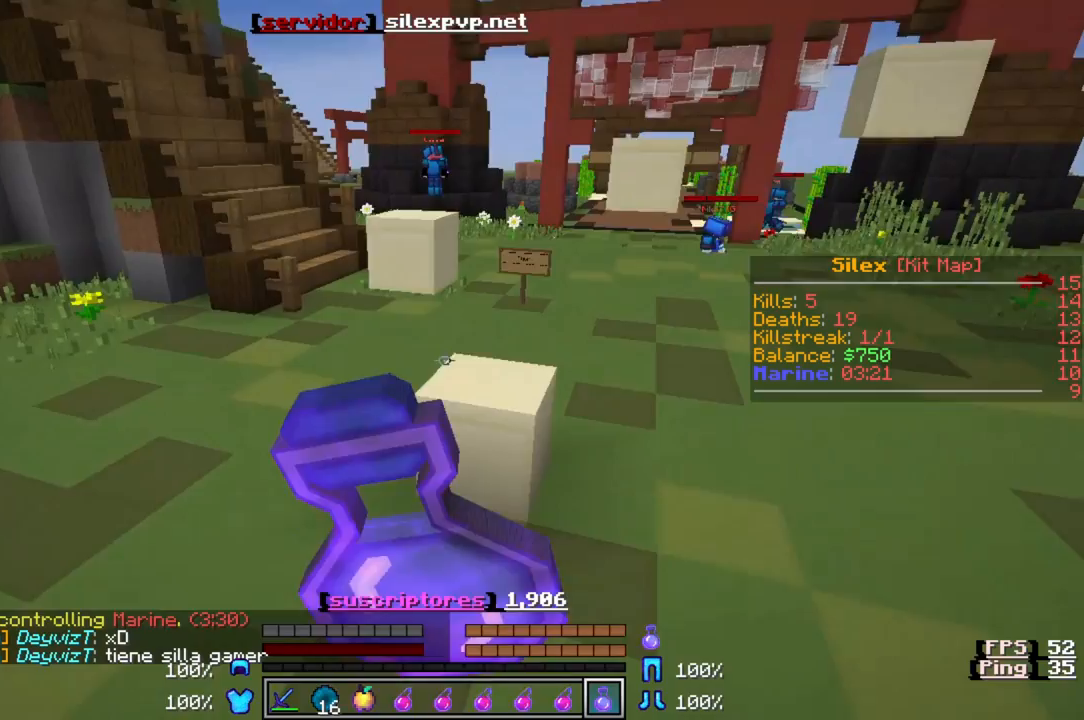
{"keys": ["w"], "events": []}
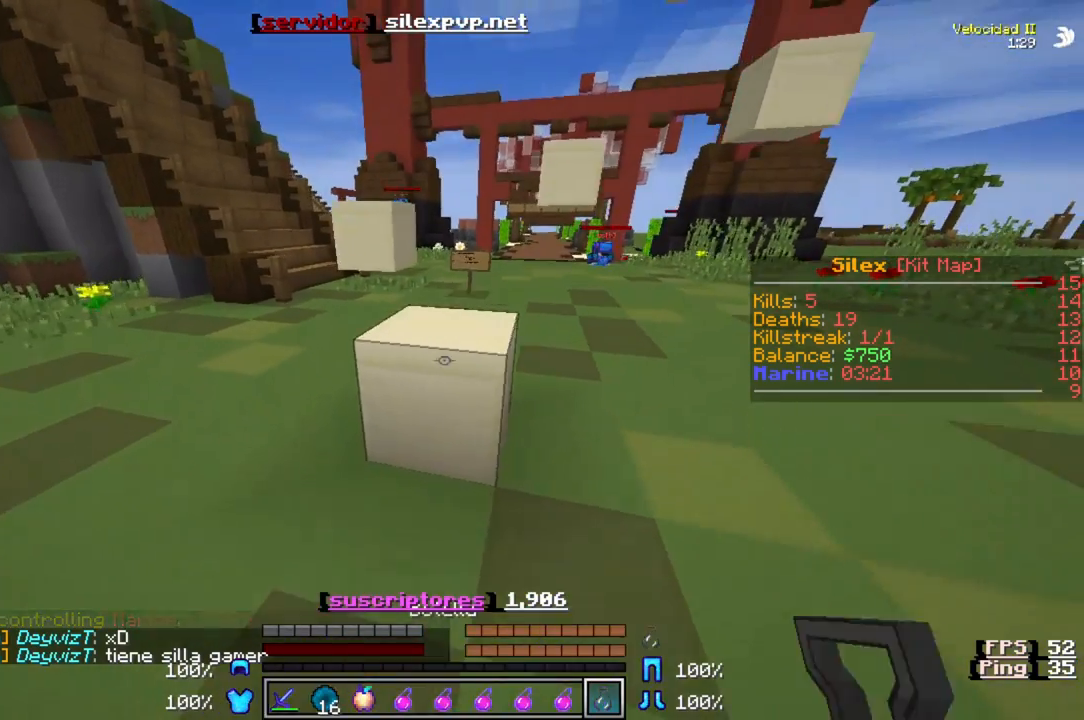
{"keys": ["w"], "events": []}
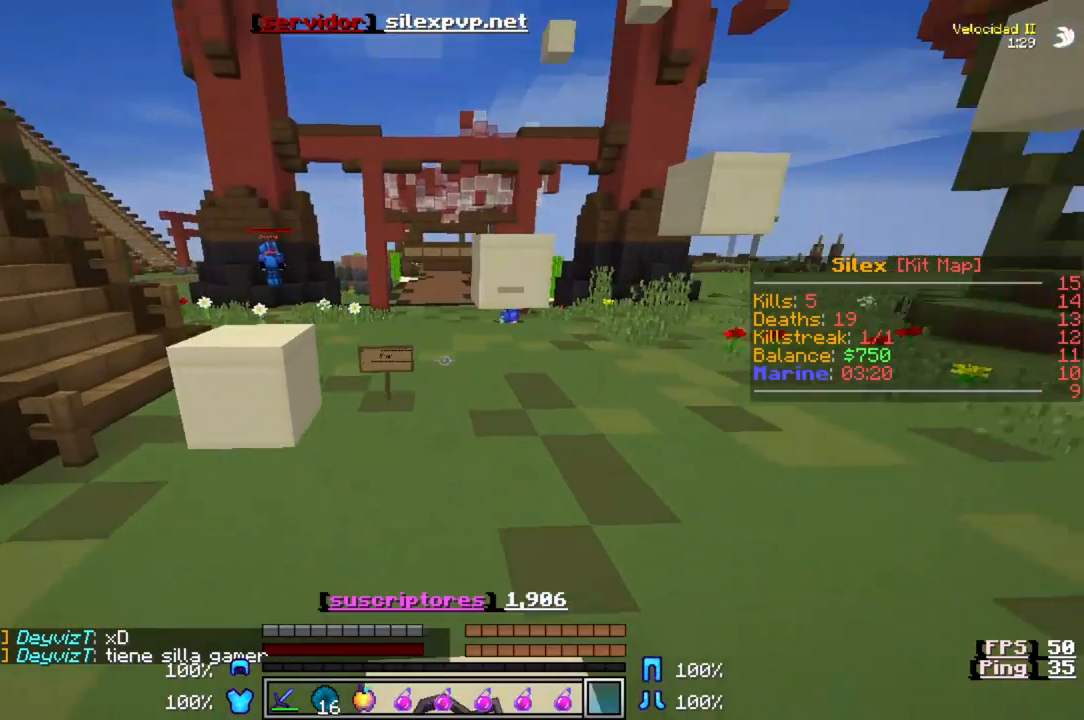
{"keys": ["w"], "events": []}
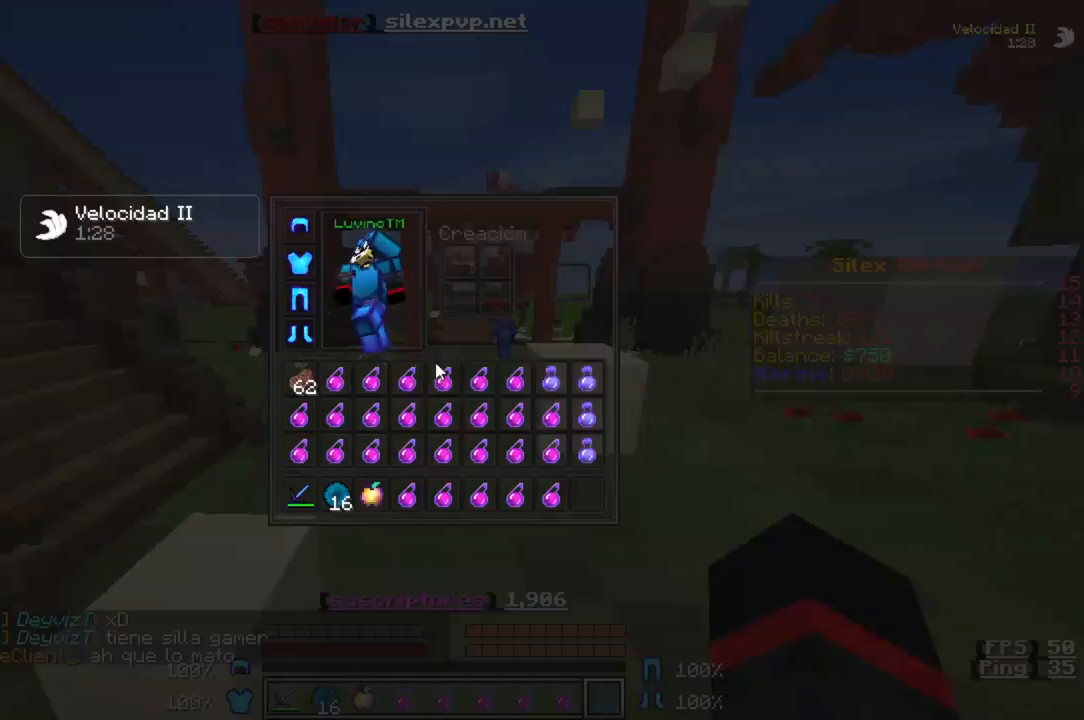
{"keys": [], "events": [[17, "w", "up"]]}
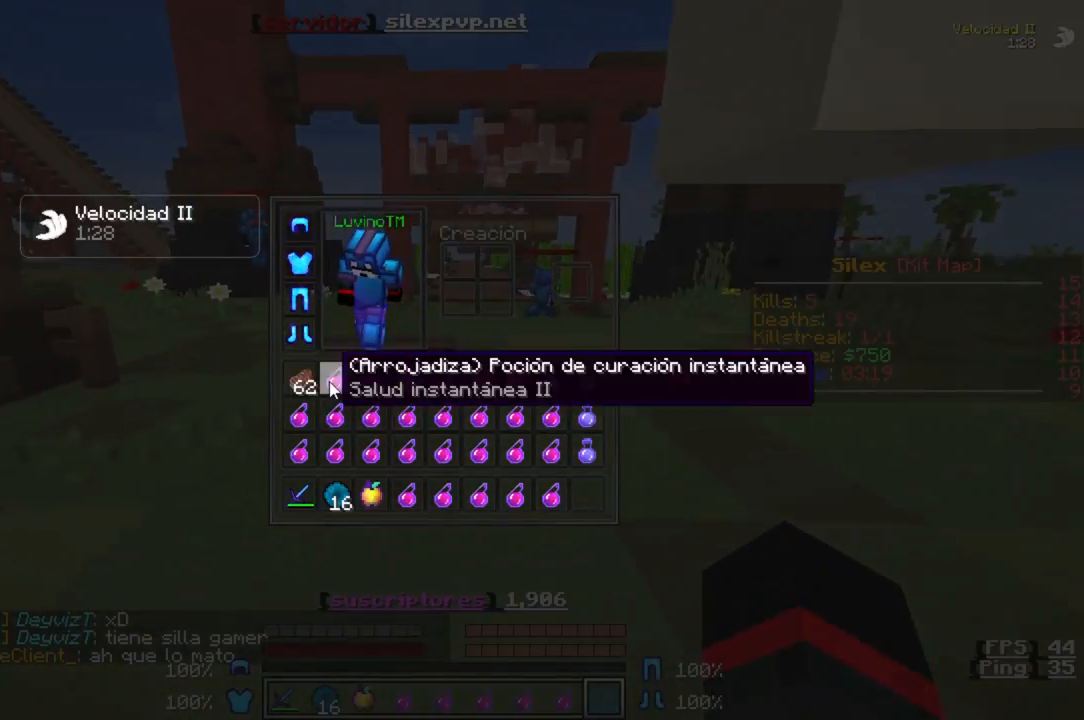
{"keys": ["w"], "events": [[483, "w", "down"]]}
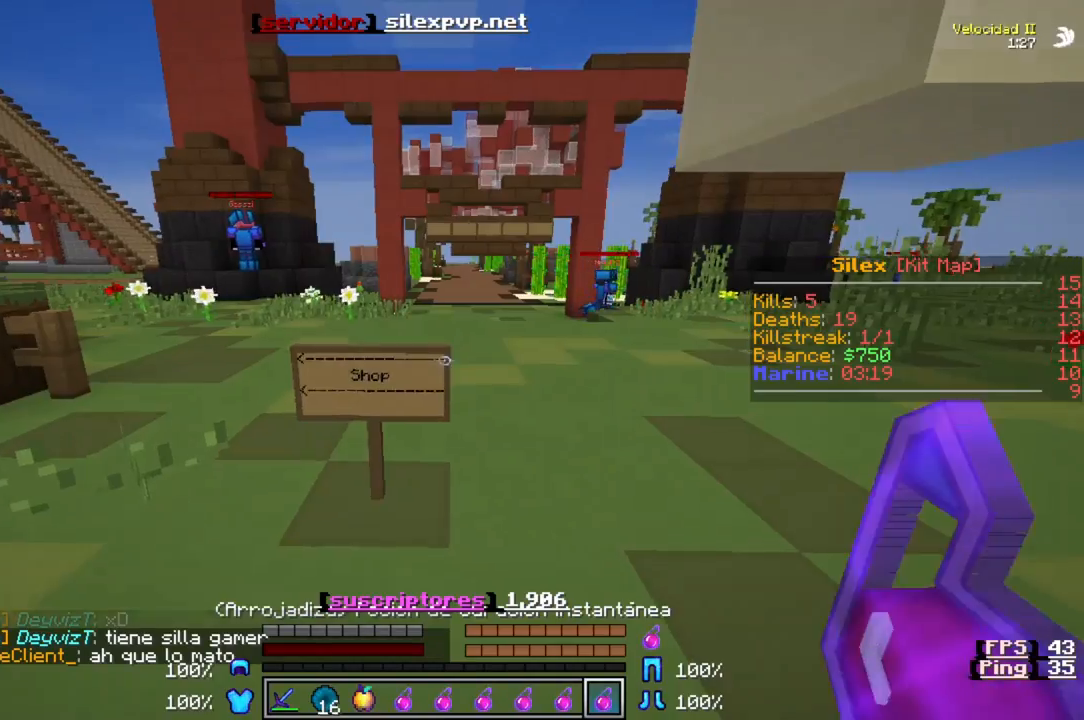
{"keys": ["w"], "events": []}
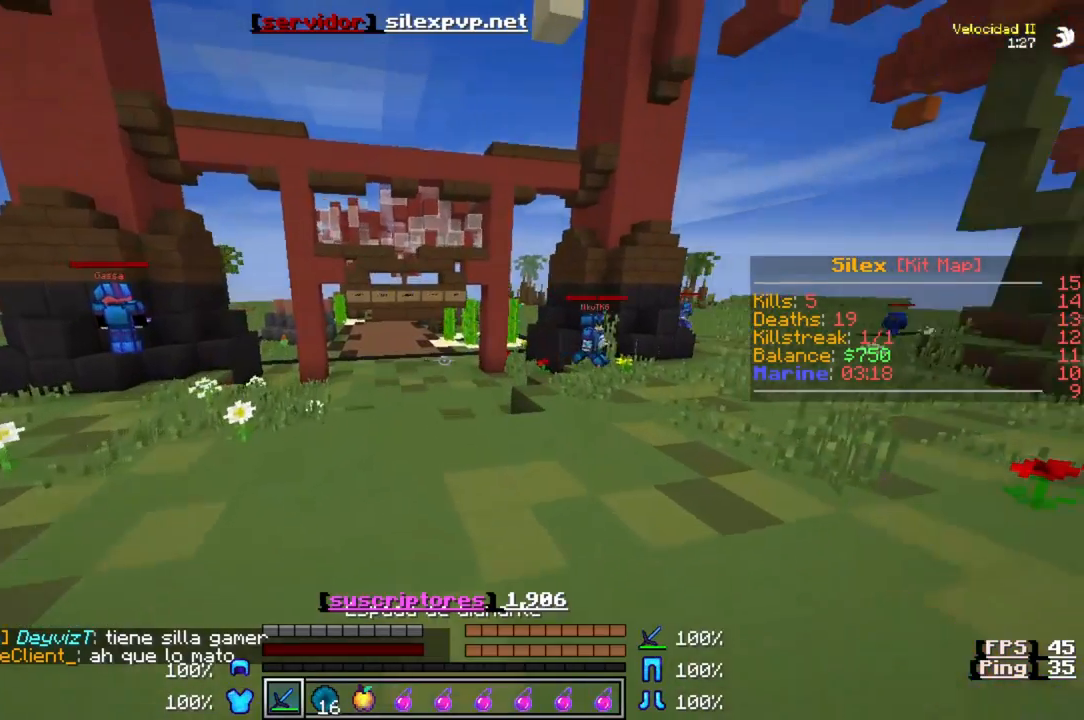
{"keys": ["w"], "events": []}
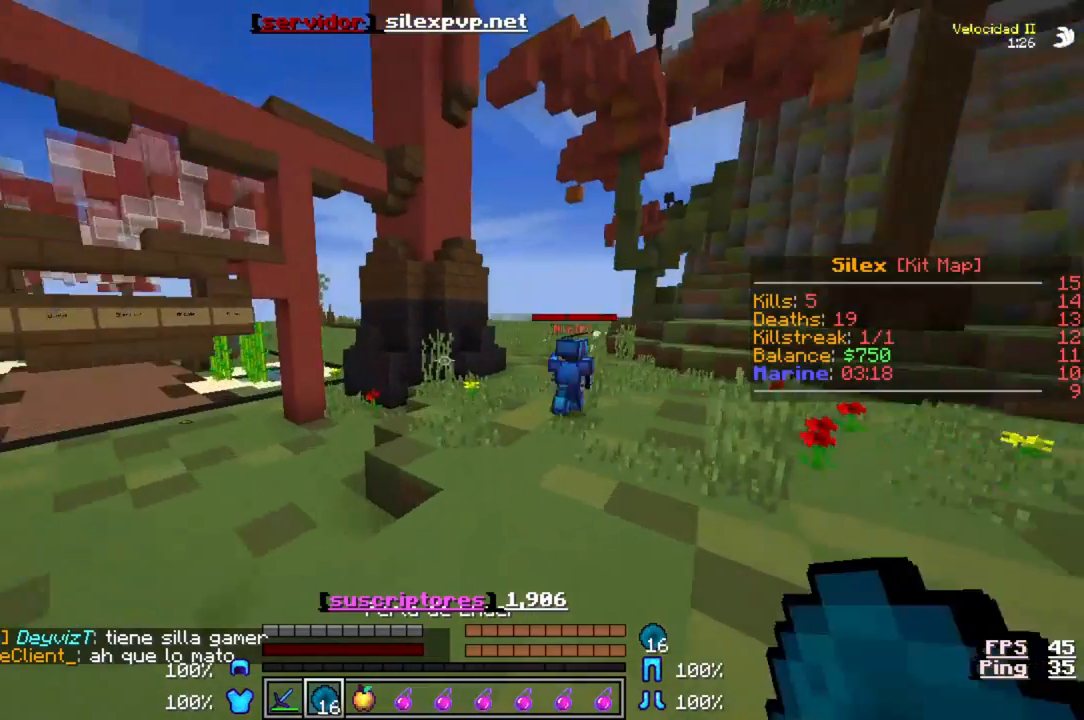
{"keys": ["w"], "events": []}
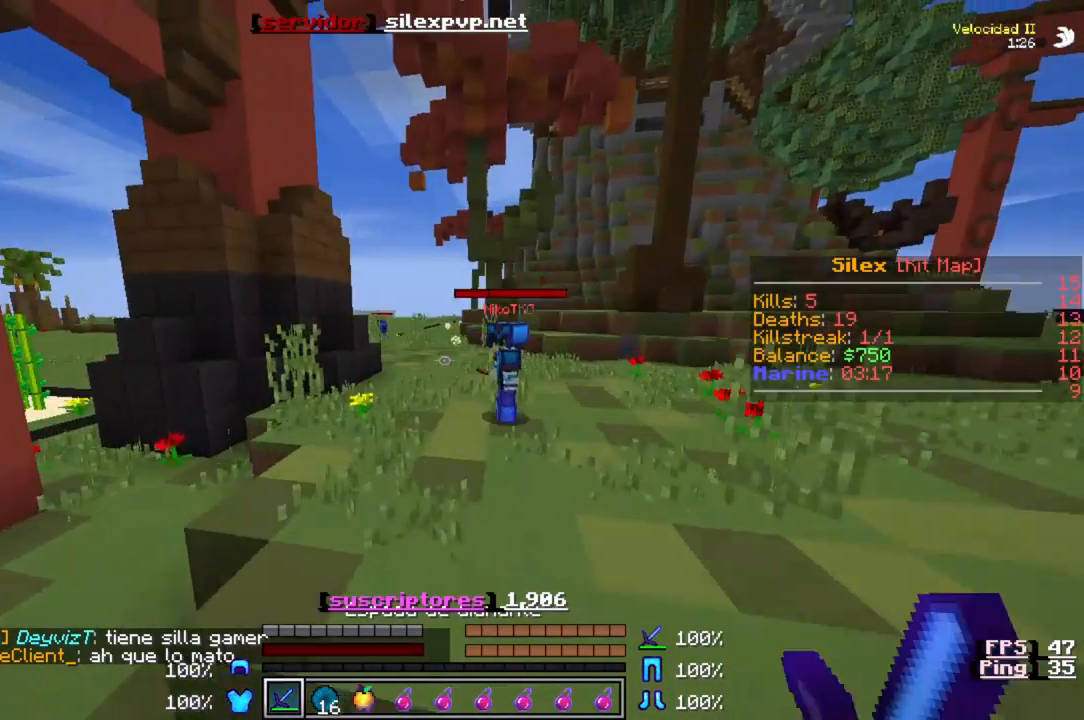
{"keys": ["w"], "events": []}
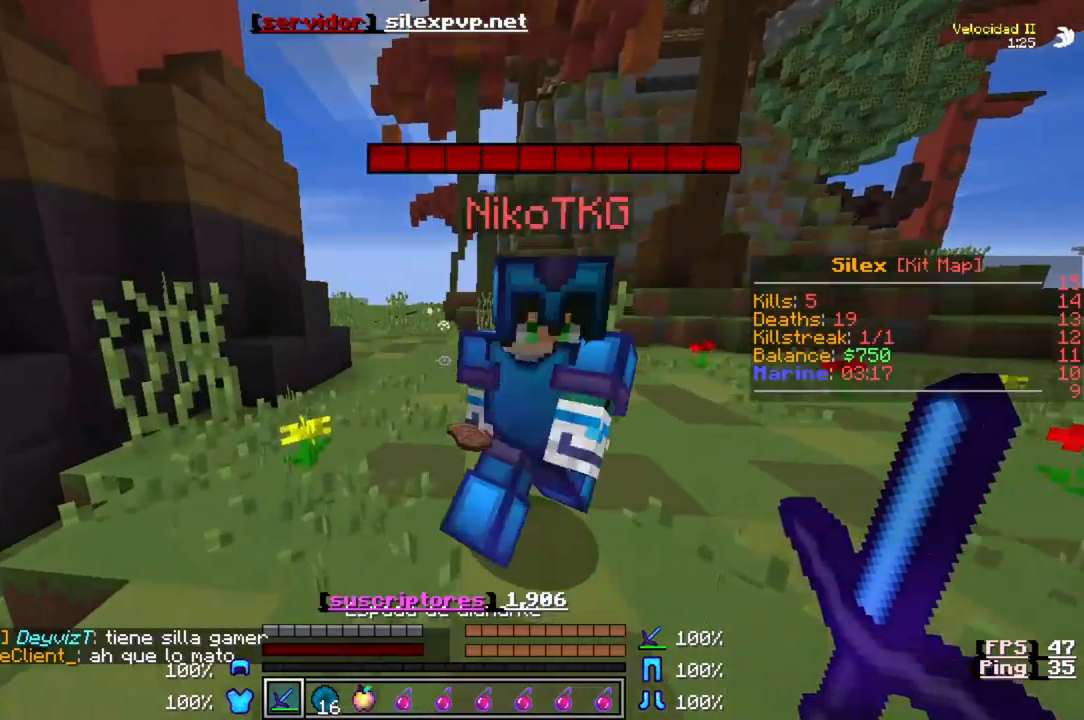
{"keys": ["w"], "events": []}
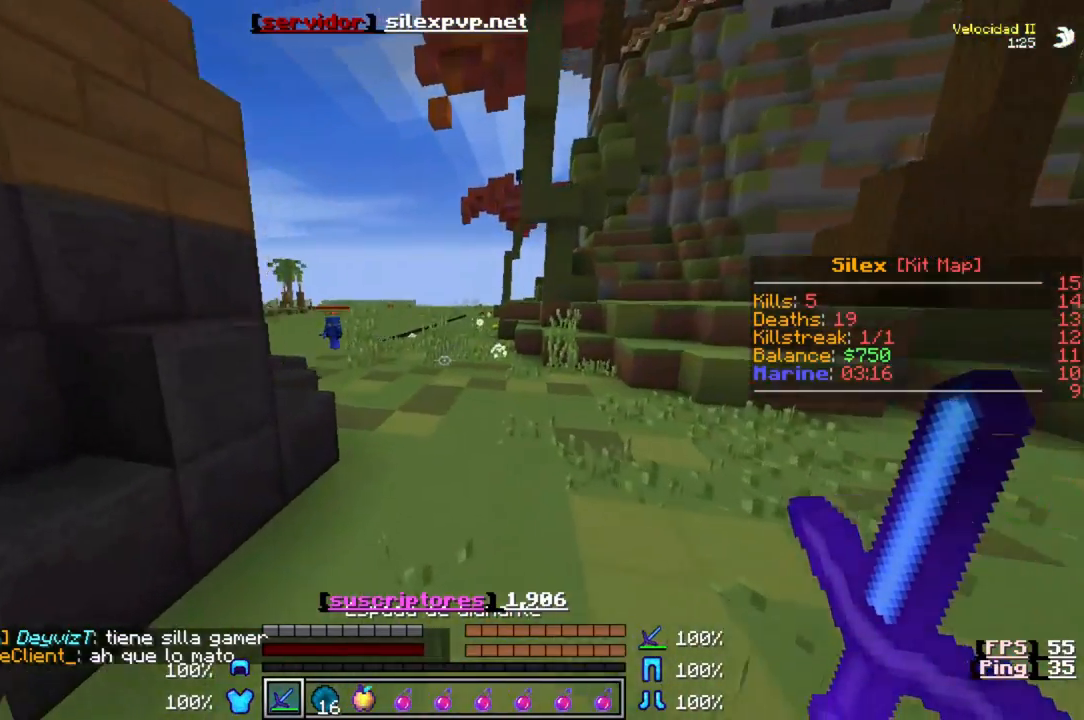
{"keys": ["w"], "events": []}
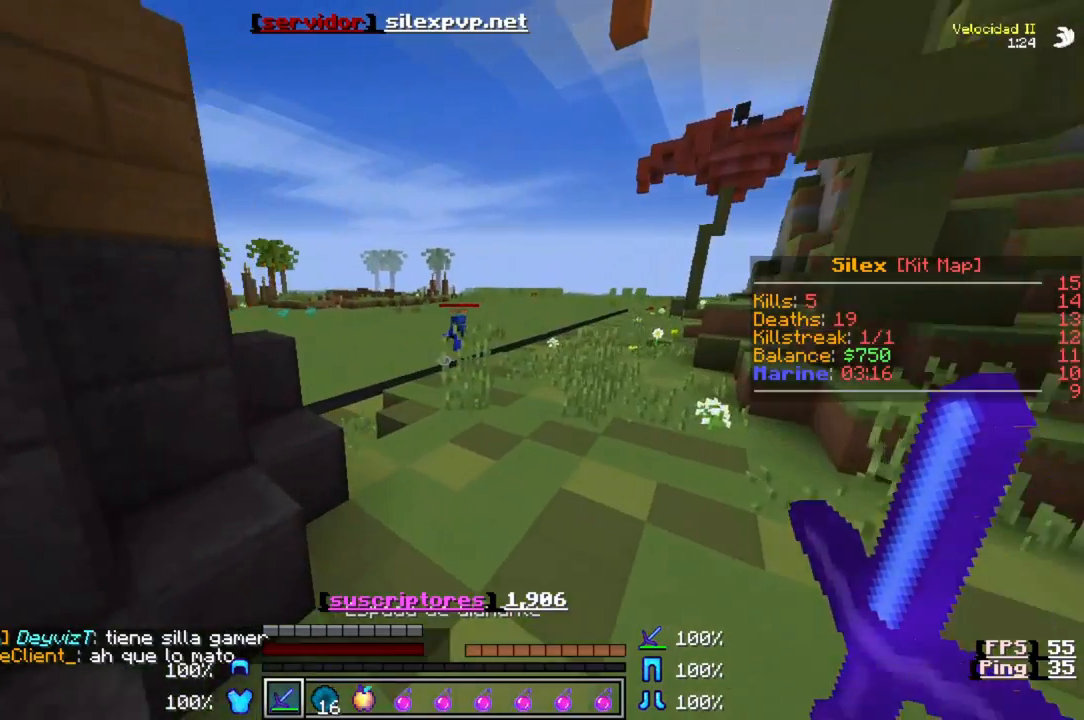
{"keys": ["w"], "events": []}
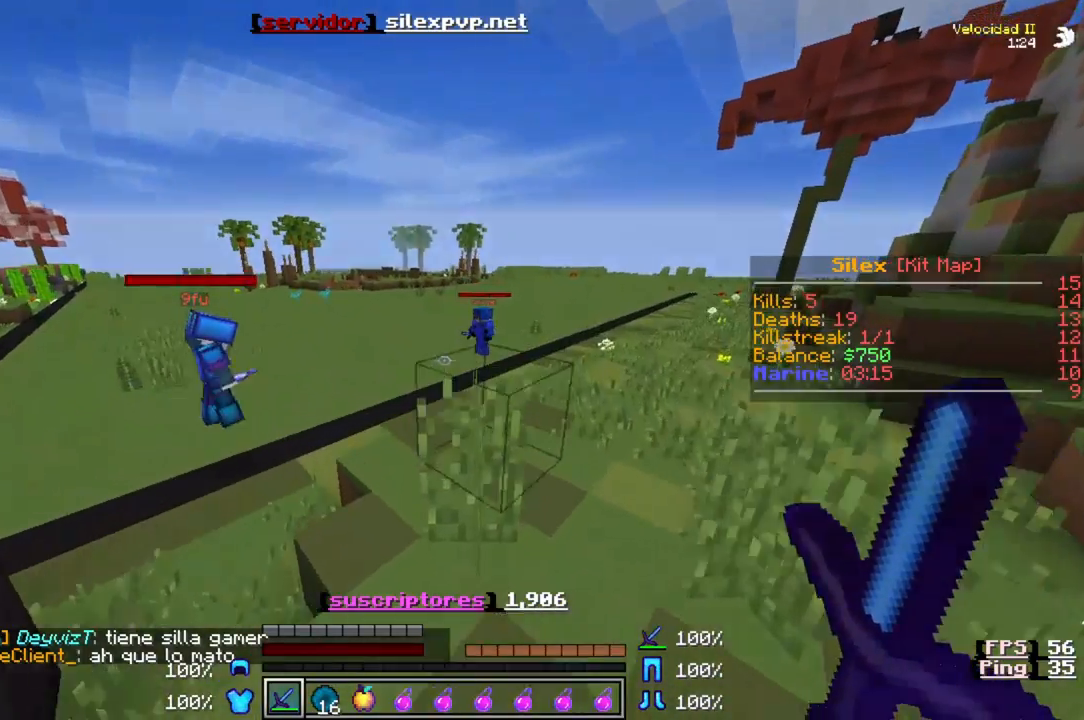
{"keys": ["w"], "events": []}
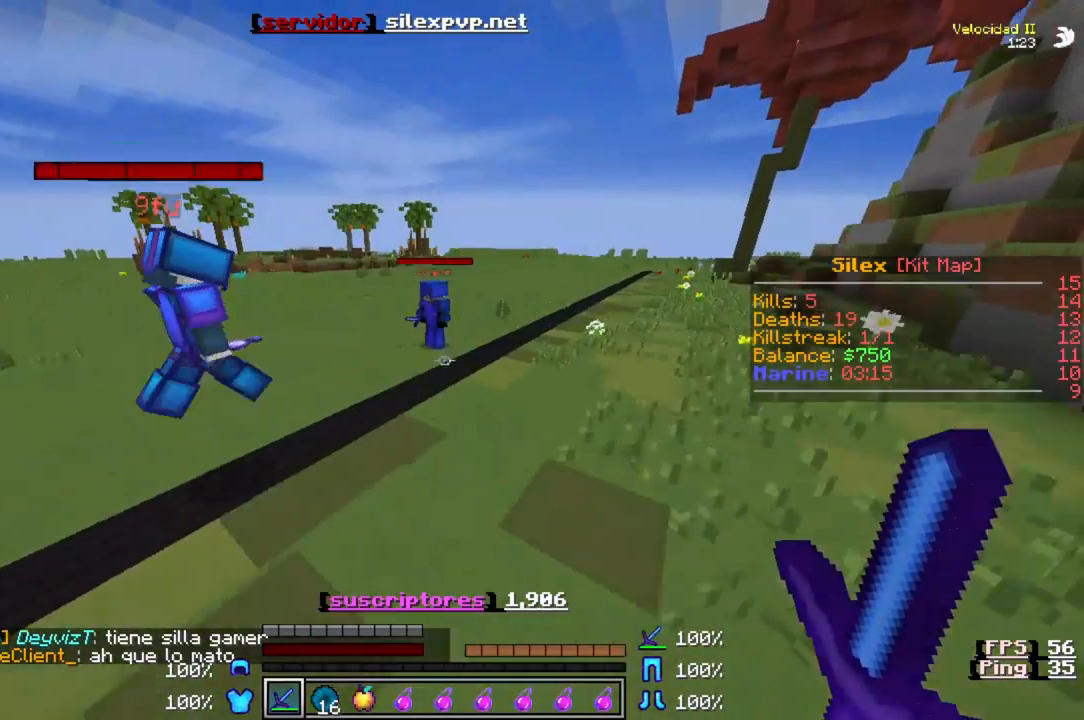
{"keys": ["w"], "events": []}
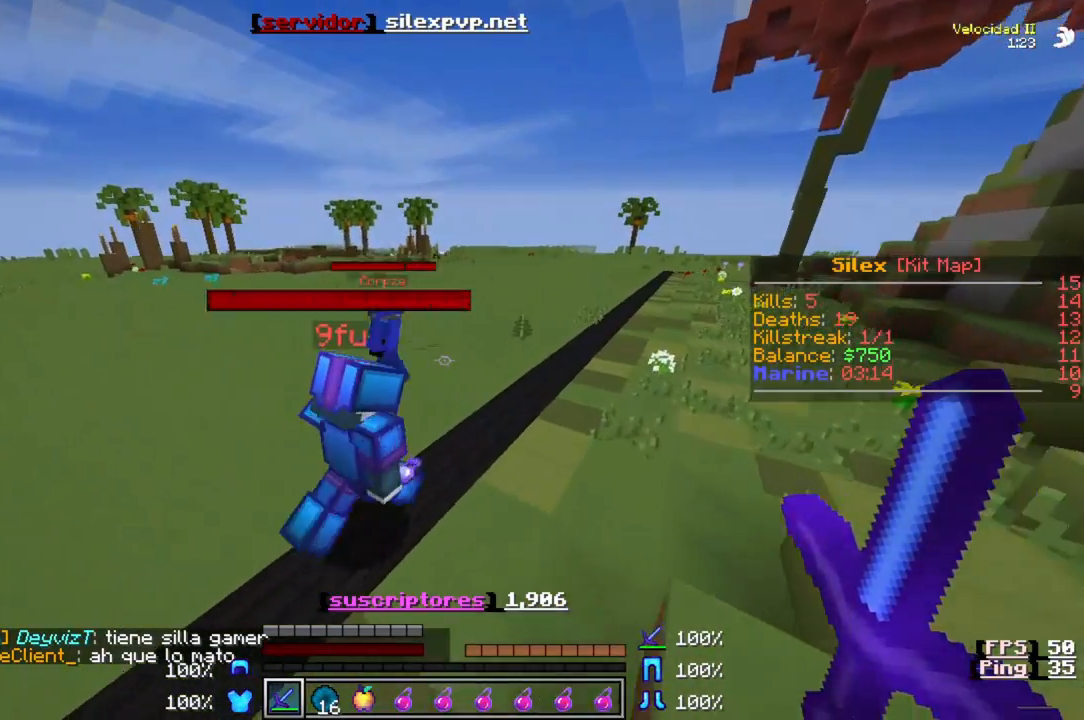
{"keys": ["w"], "events": []}
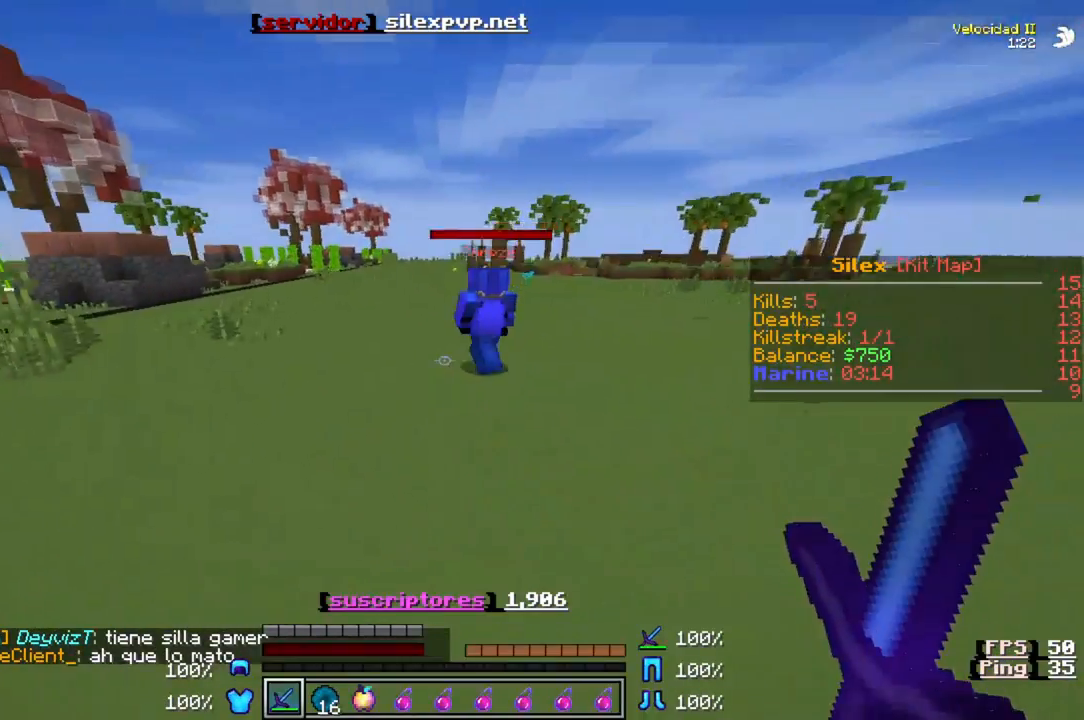
{"keys": ["w"], "events": []}
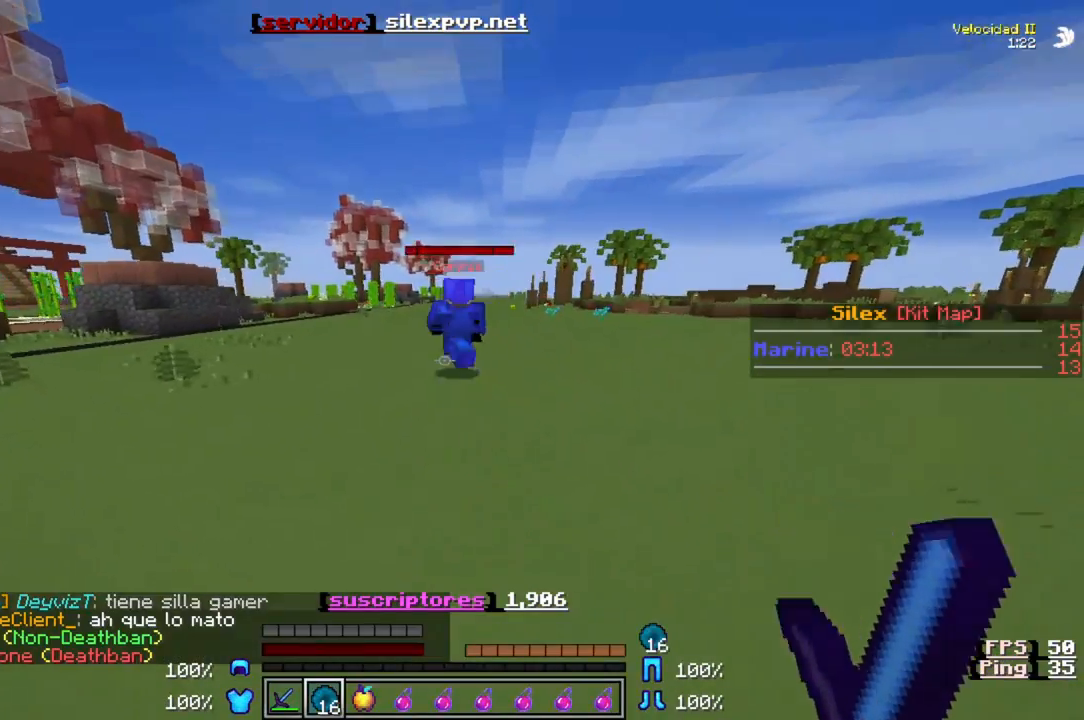
{"keys": ["w"], "events": []}
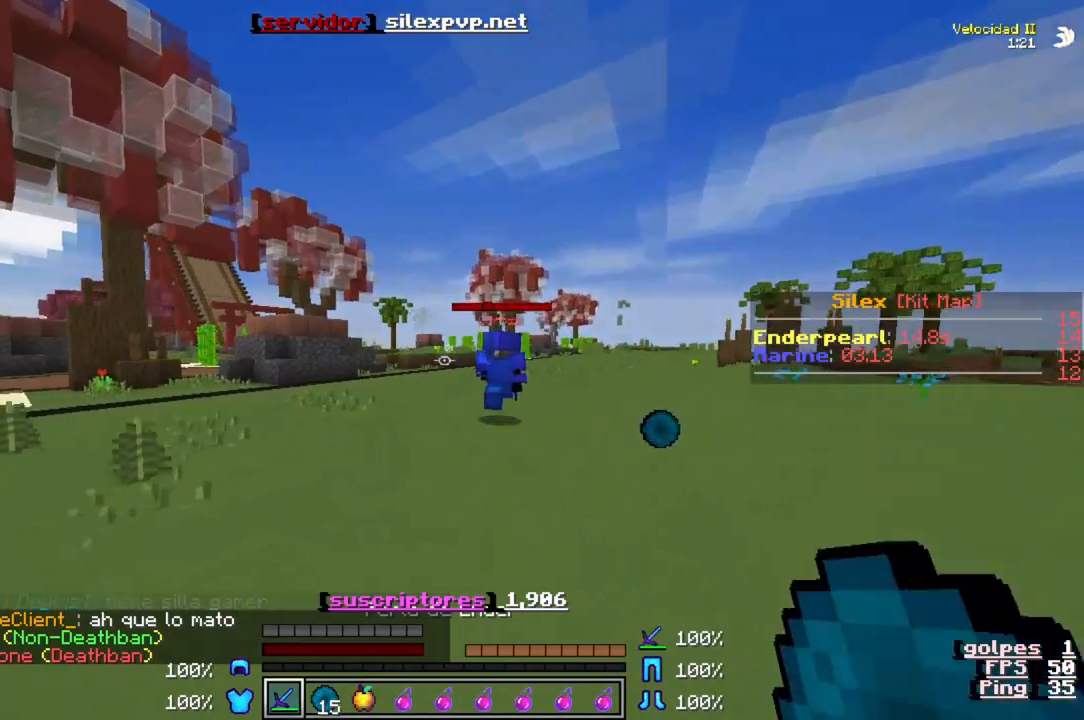
{"keys": ["w"], "events": []}
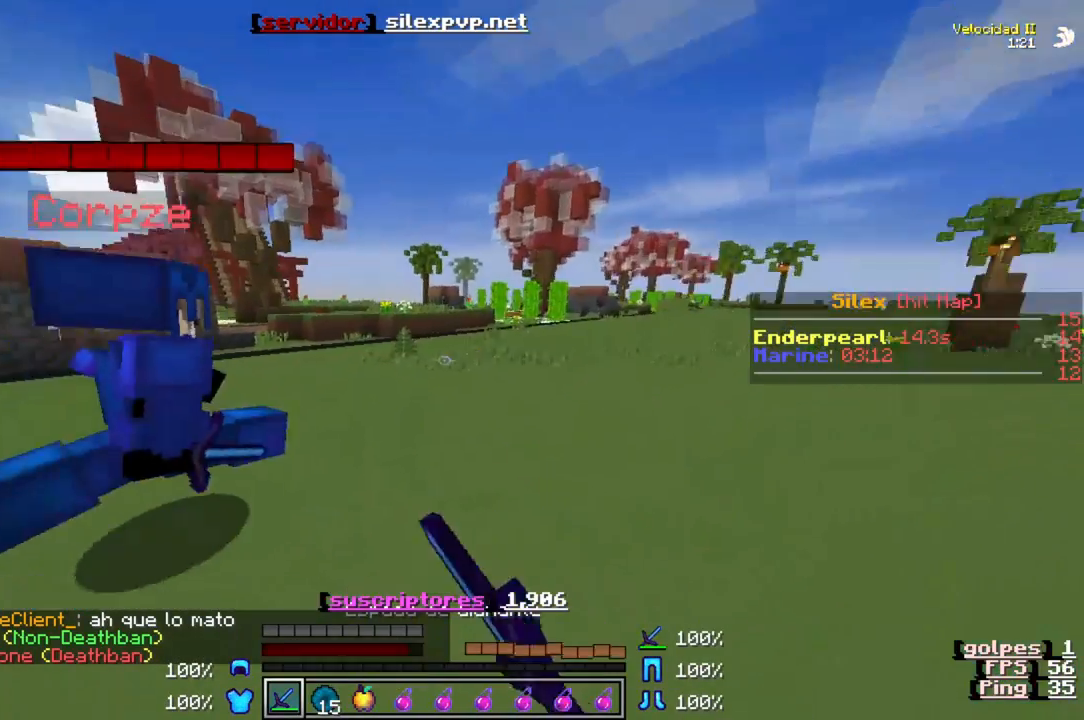
{"keys": ["w"], "events": []}
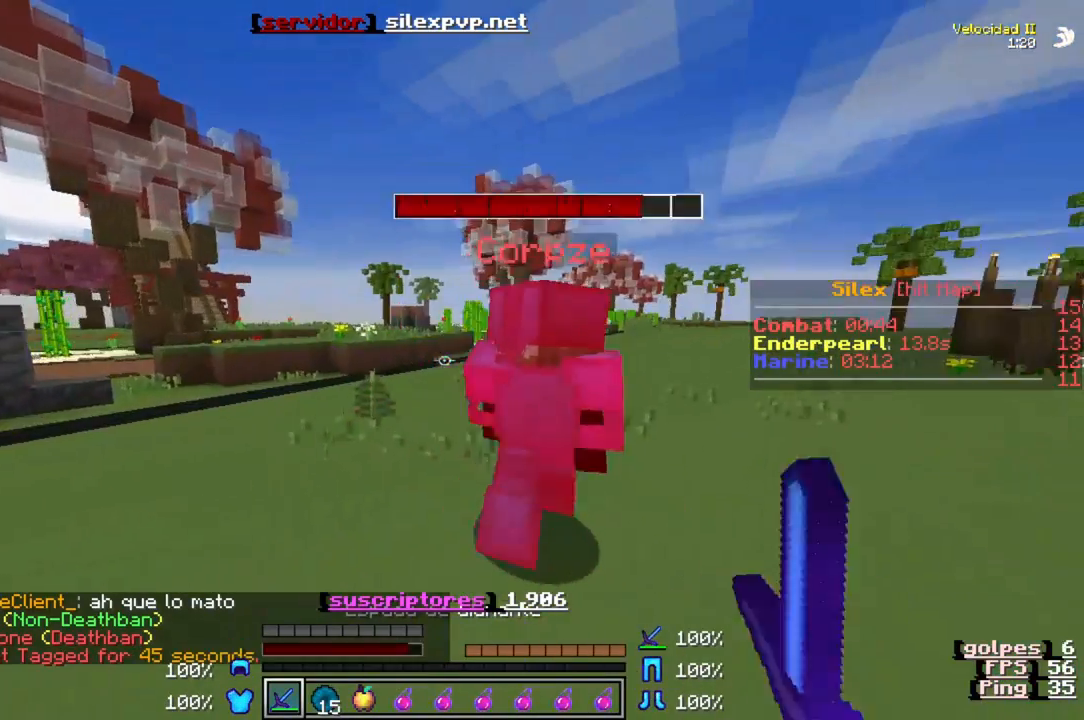
{"keys": ["w"], "events": []}